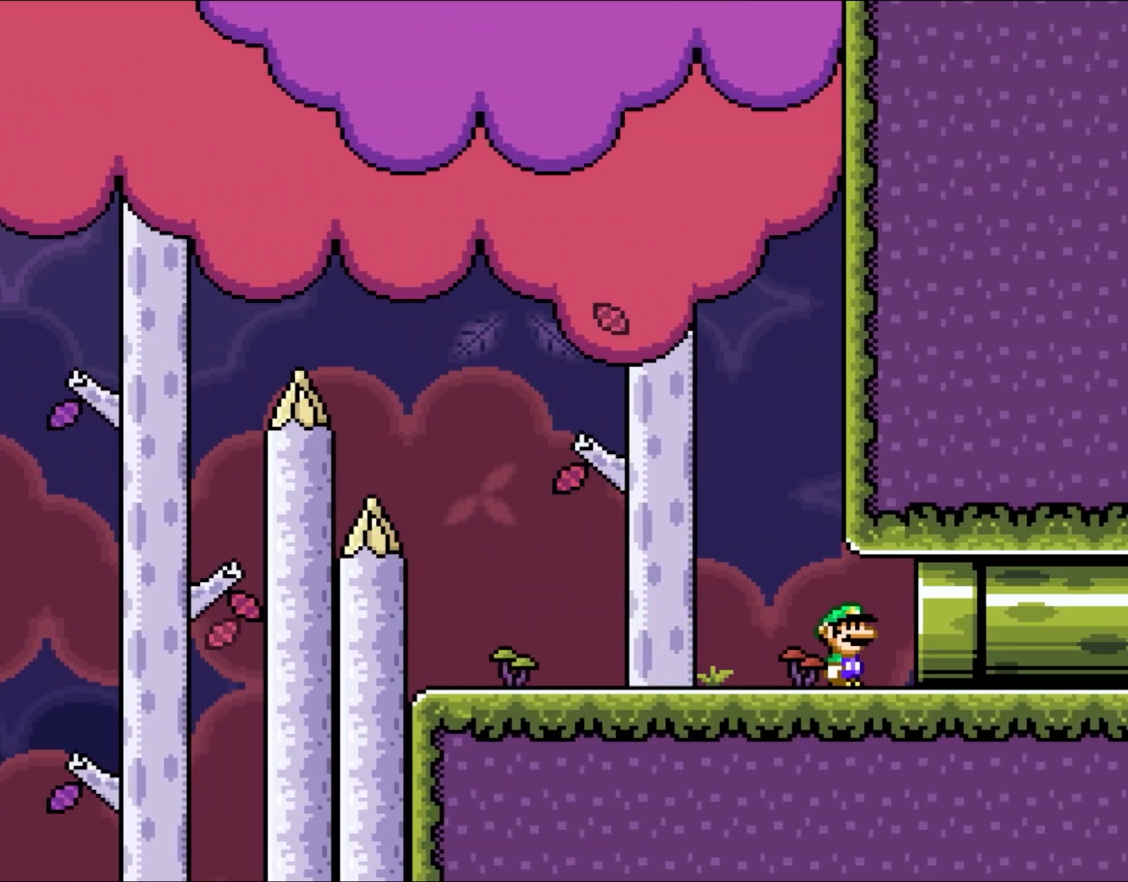
Gameplay with a controller (Nintendo layout); each line is a JSON object with the inputs held at the frame after it. "events" lists button and stick changes between this image and that frame as [ms after this image, input, new state], when the widget could be followed in between. Not read: L3 R3.
{"buttons": [], "events": [[417, "DPAD_RIGHT", "up"], [417, "Y", "up"]]}
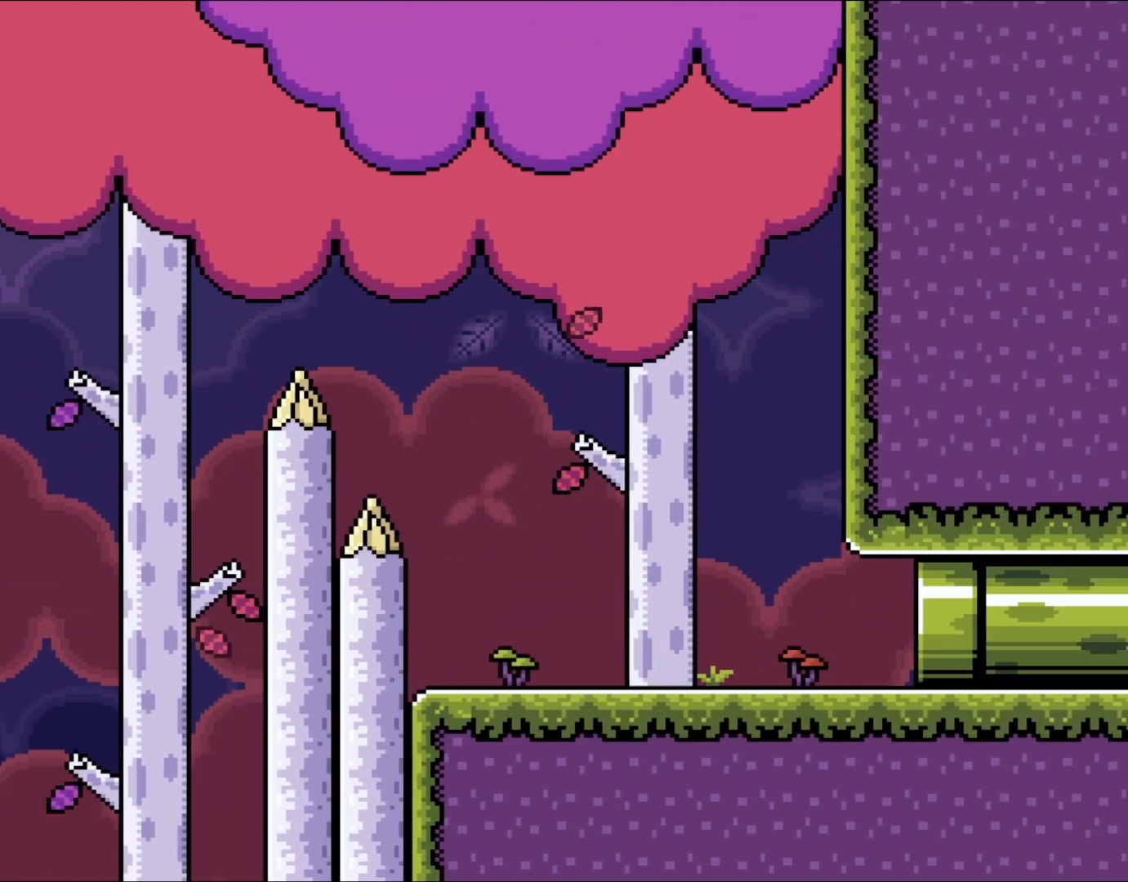
{"buttons": [], "events": []}
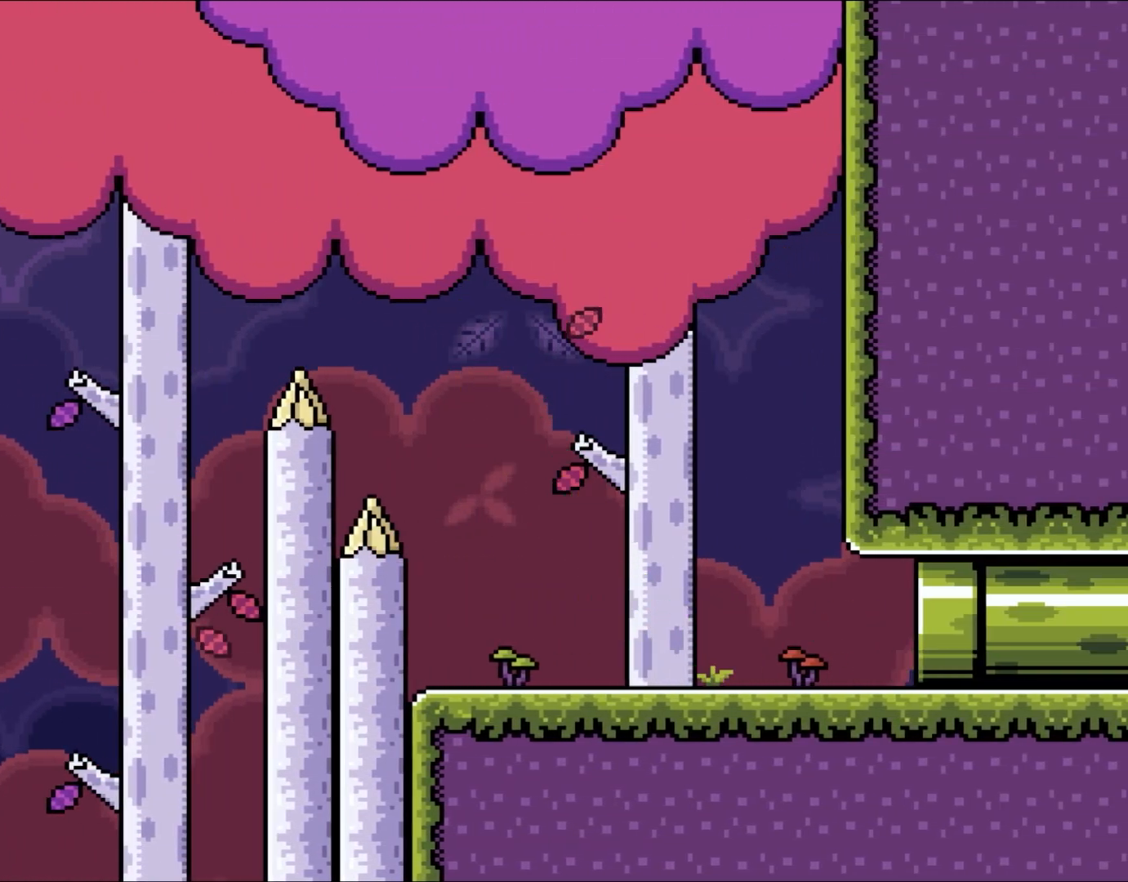
{"buttons": [], "events": []}
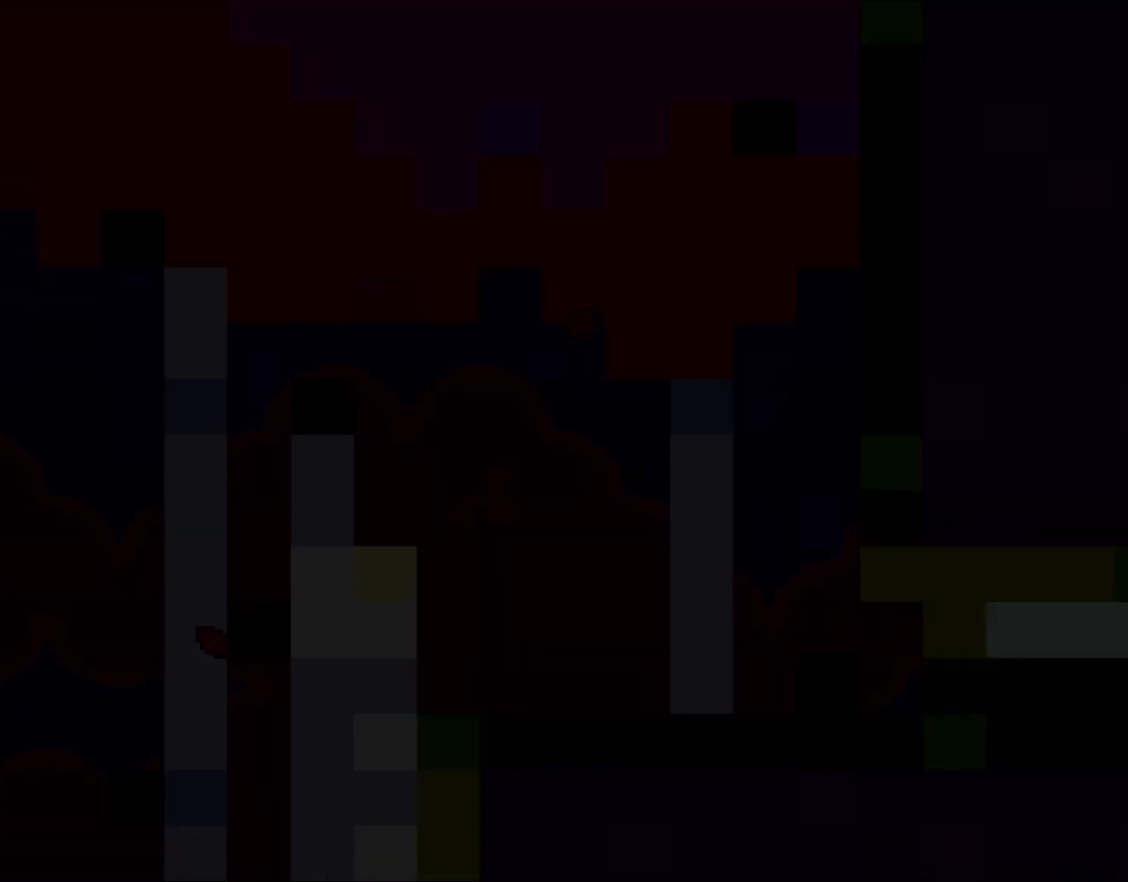
{"buttons": [], "events": []}
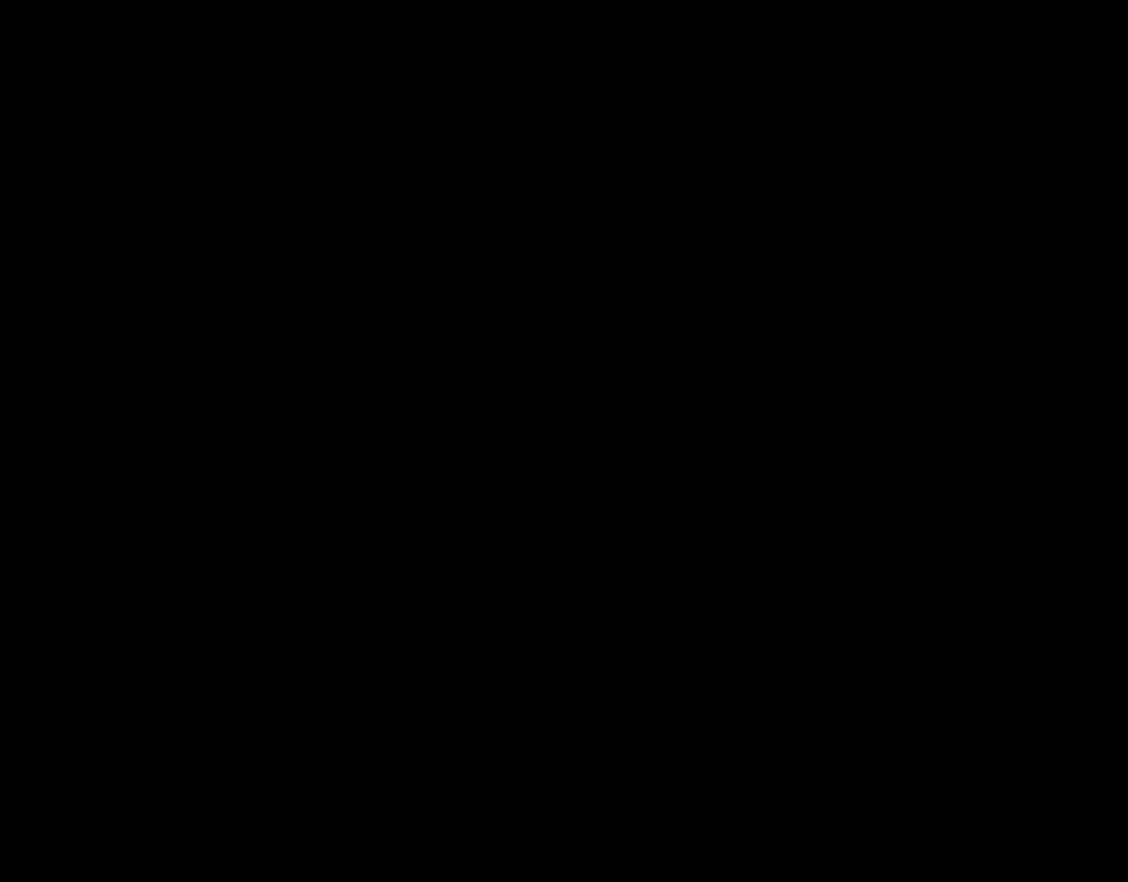
{"buttons": ["Y"], "events": [[217, "Y", "down"]]}
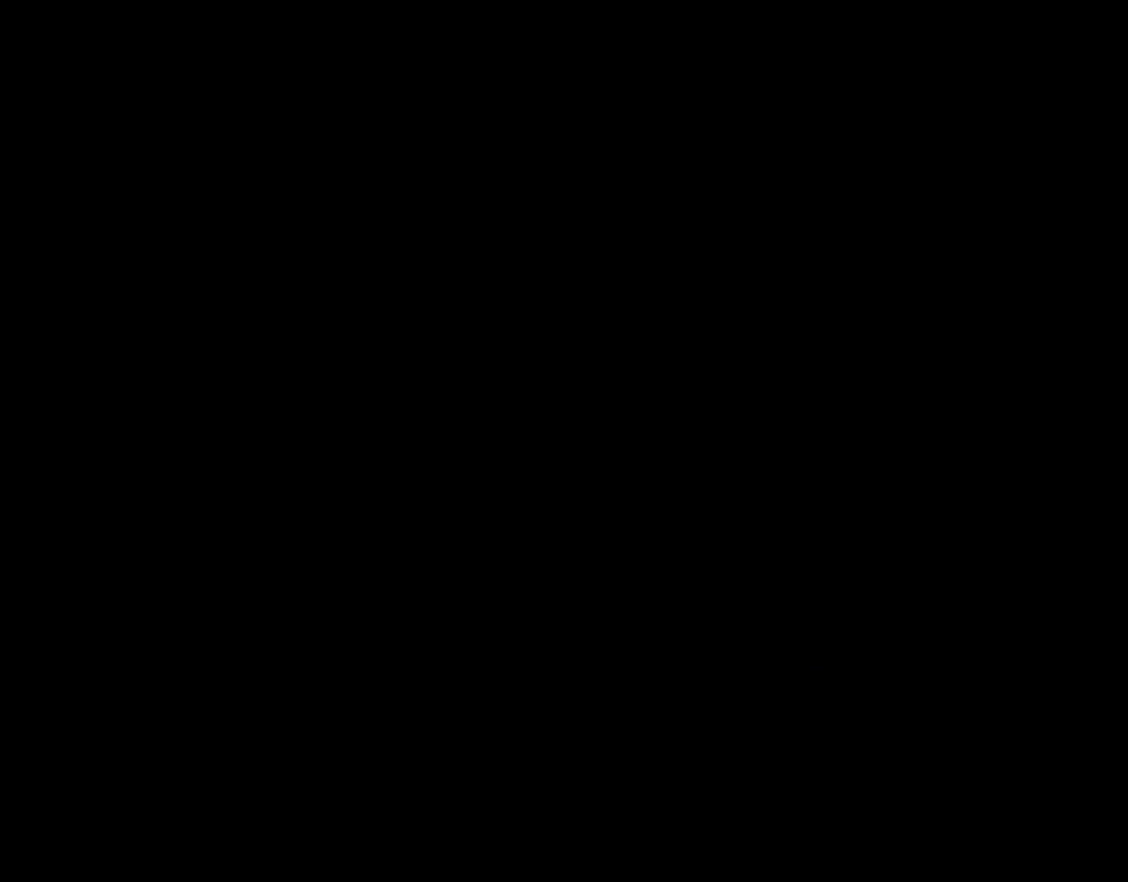
{"buttons": ["Y"], "events": []}
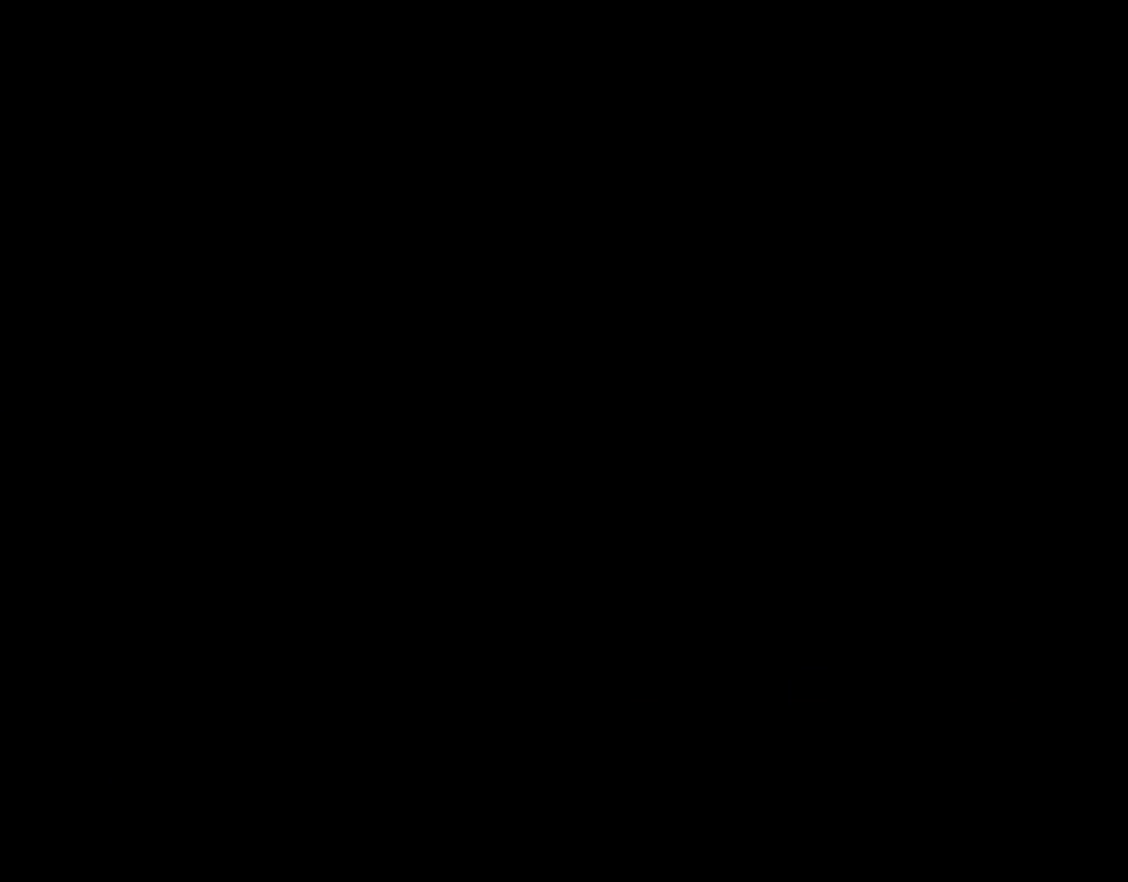
{"buttons": ["Y"], "events": []}
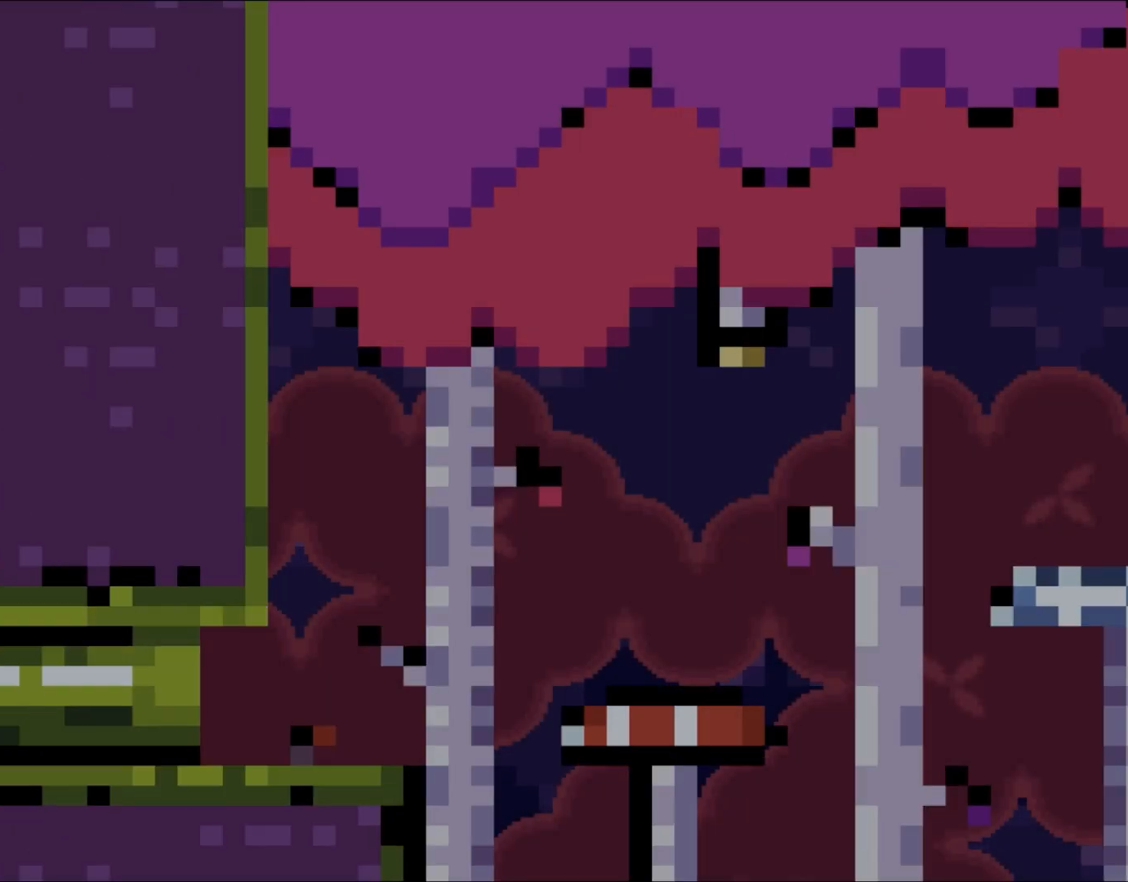
{"buttons": ["Y"], "events": []}
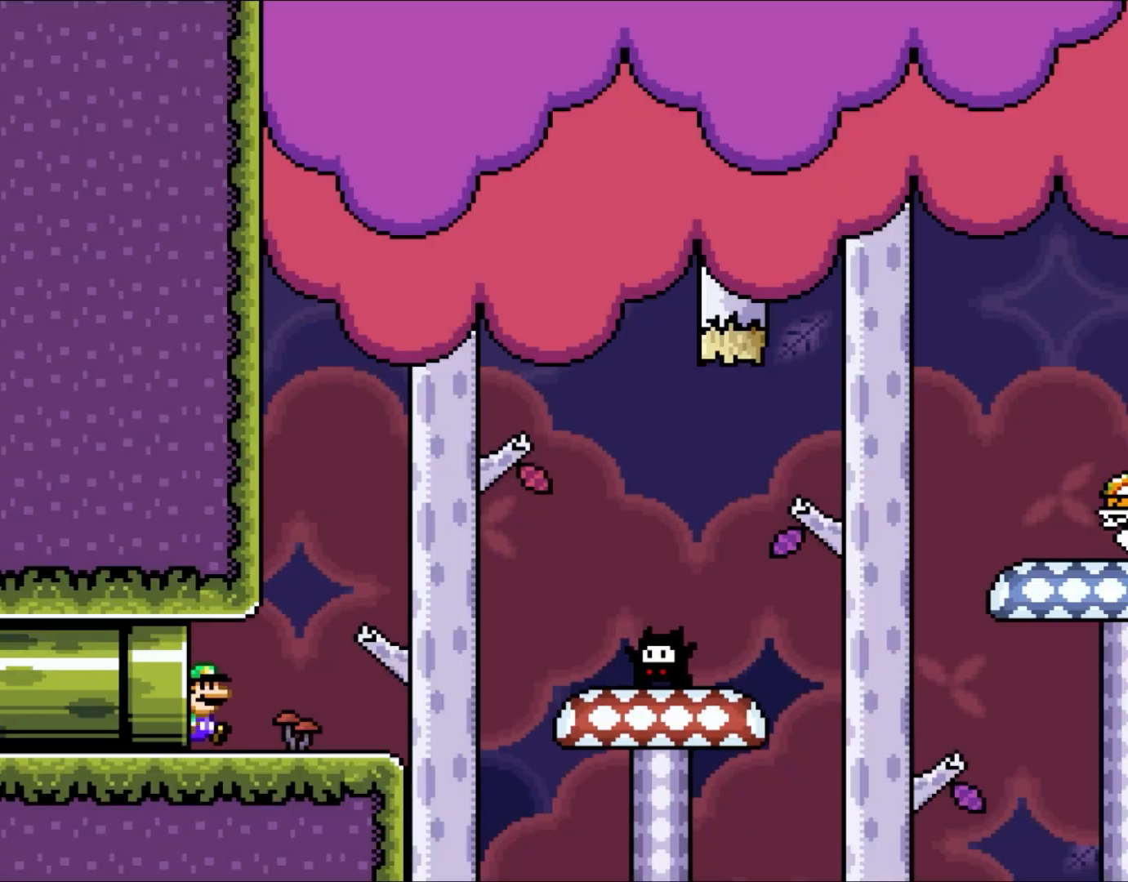
{"buttons": ["Y", "DPAD_LEFT"], "events": [[450, "DPAD_LEFT", "down"]]}
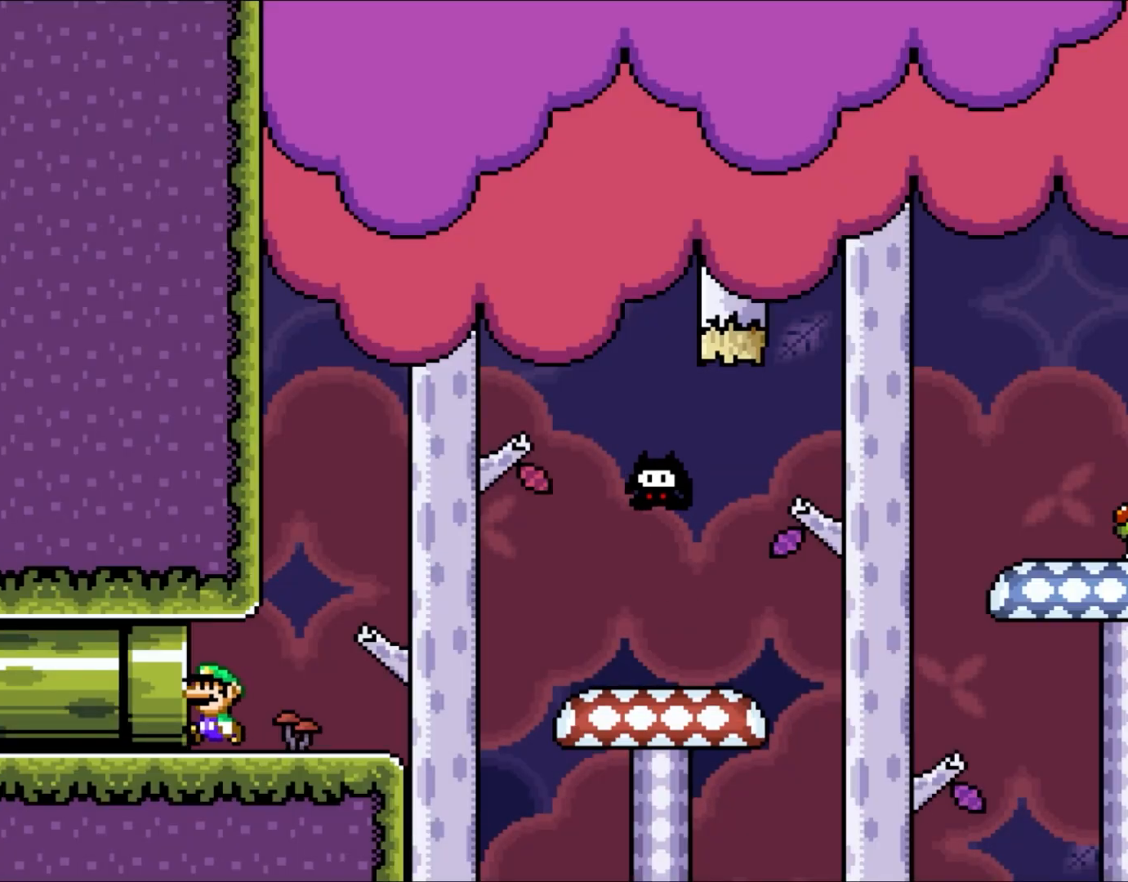
{"buttons": ["Y"], "events": [[283, "DPAD_LEFT", "up"]]}
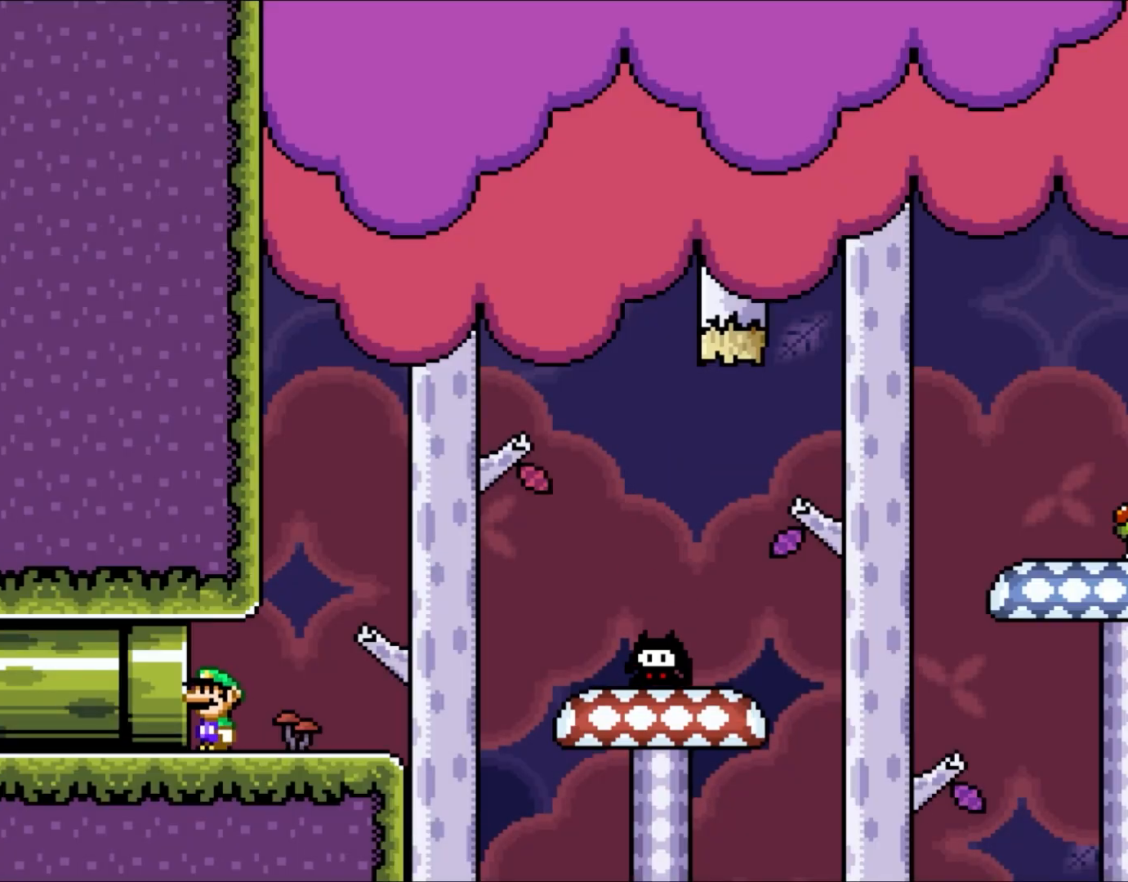
{"buttons": ["Y", "DPAD_RIGHT"], "events": [[383, "DPAD_RIGHT", "down"]]}
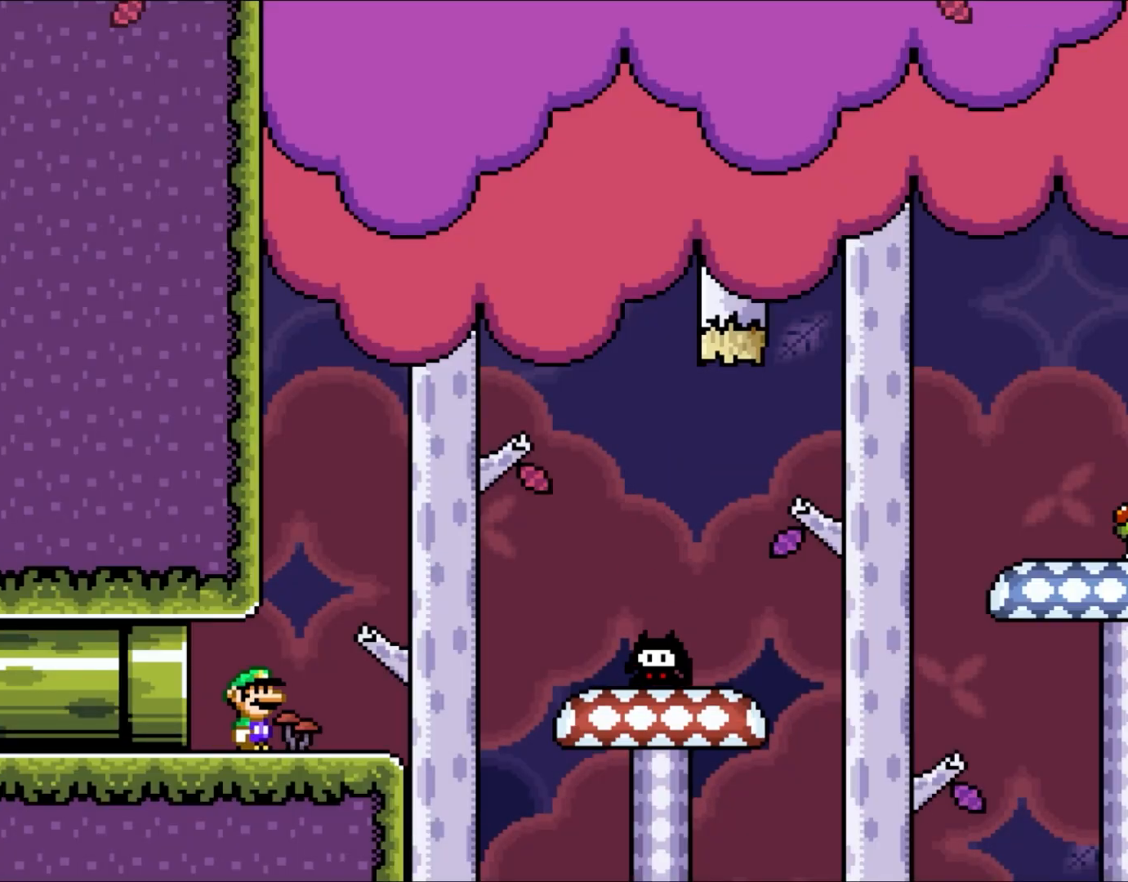
{"buttons": ["B", "Y", "DPAD_LEFT"], "events": [[317, "B", "down"], [417, "DPAD_UP", "down"], [450, "DPAD_LEFT", "down"], [450, "DPAD_RIGHT", "up"], [450, "DPAD_UP", "up"]]}
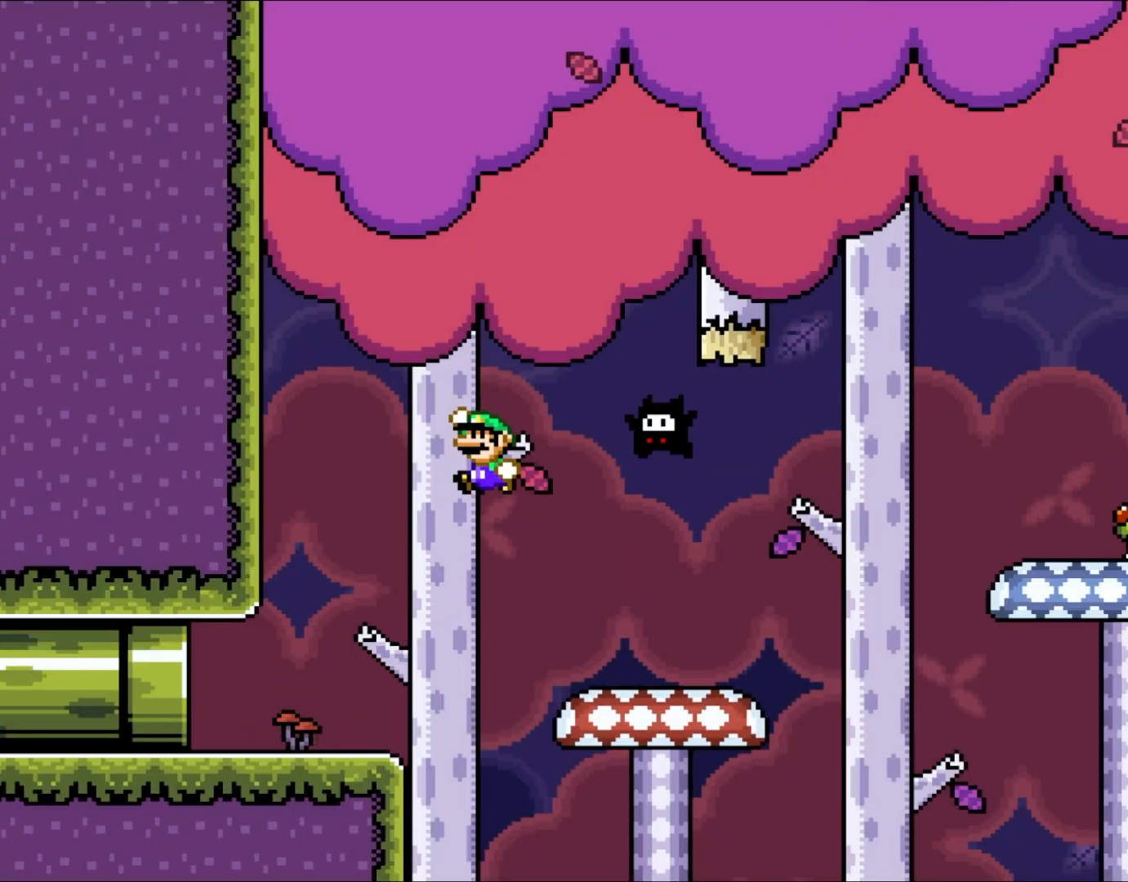
{"buttons": ["B", "Y", "DPAD_RIGHT"], "events": [[100, "DPAD_LEFT", "up"], [400, "DPAD_RIGHT", "down"]]}
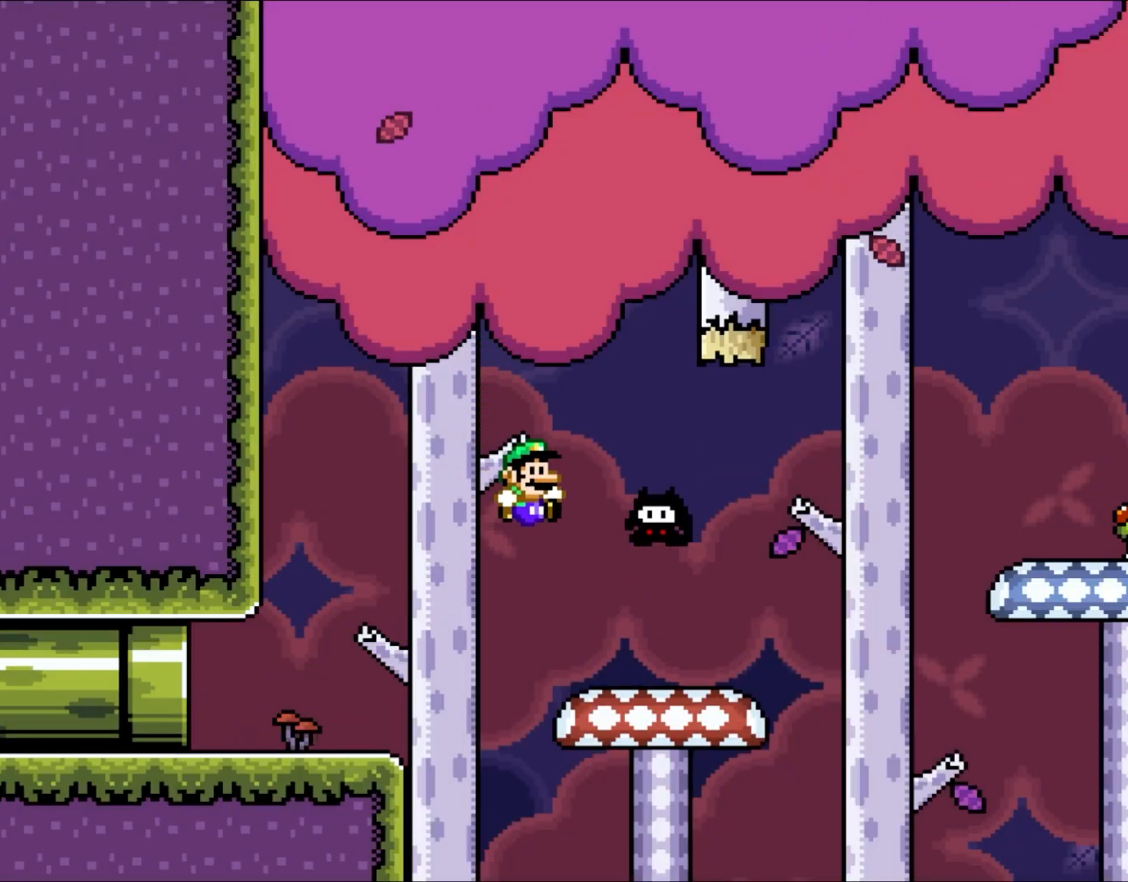
{"buttons": ["B", "Y", "DPAD_RIGHT"], "events": [[50, "B", "up"], [83, "DPAD_RIGHT", "up"], [150, "DPAD_LEFT", "down"], [183, "DPAD_UP", "down"], [217, "DPAD_UP", "up"], [250, "DPAD_LEFT", "up"], [333, "B", "down"], [417, "DPAD_RIGHT", "down"]]}
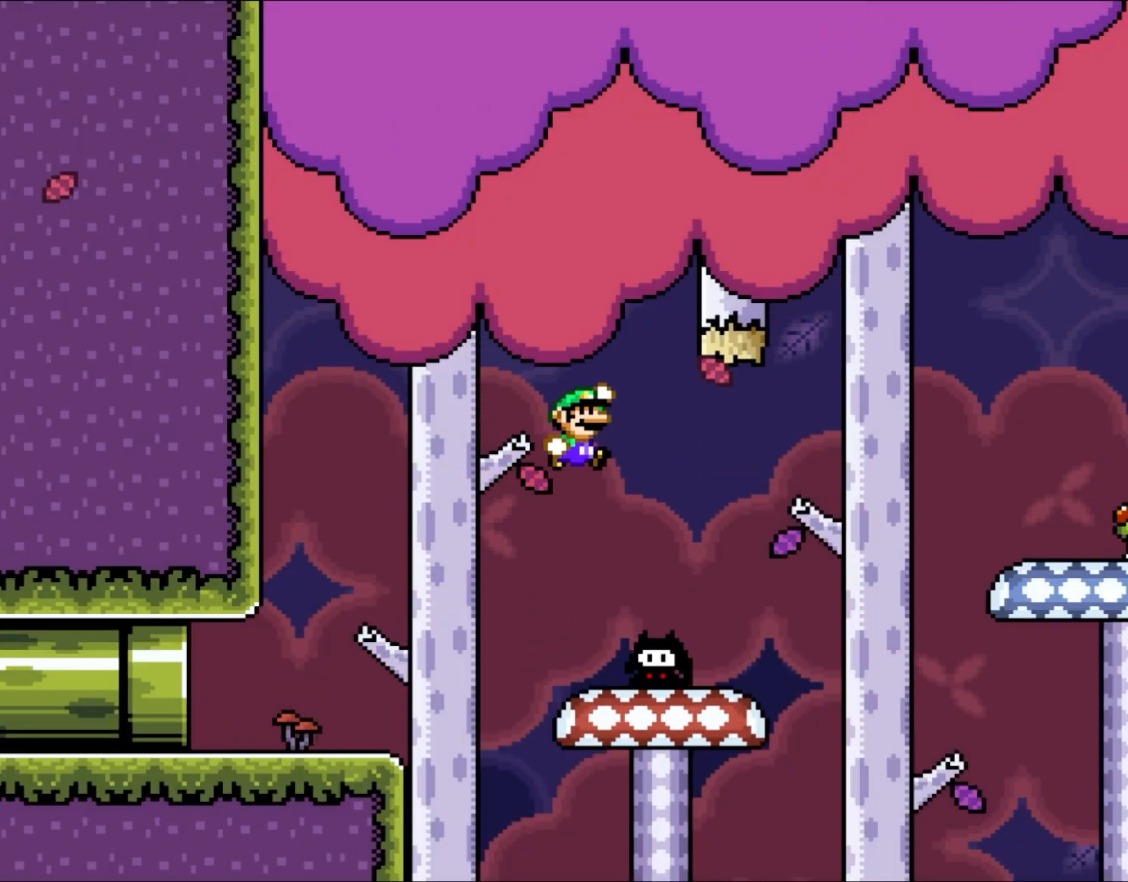
{"buttons": ["Y"], "events": [[133, "B", "up"], [267, "DPAD_LEFT", "down"], [267, "DPAD_RIGHT", "up"], [450, "DPAD_LEFT", "up"]]}
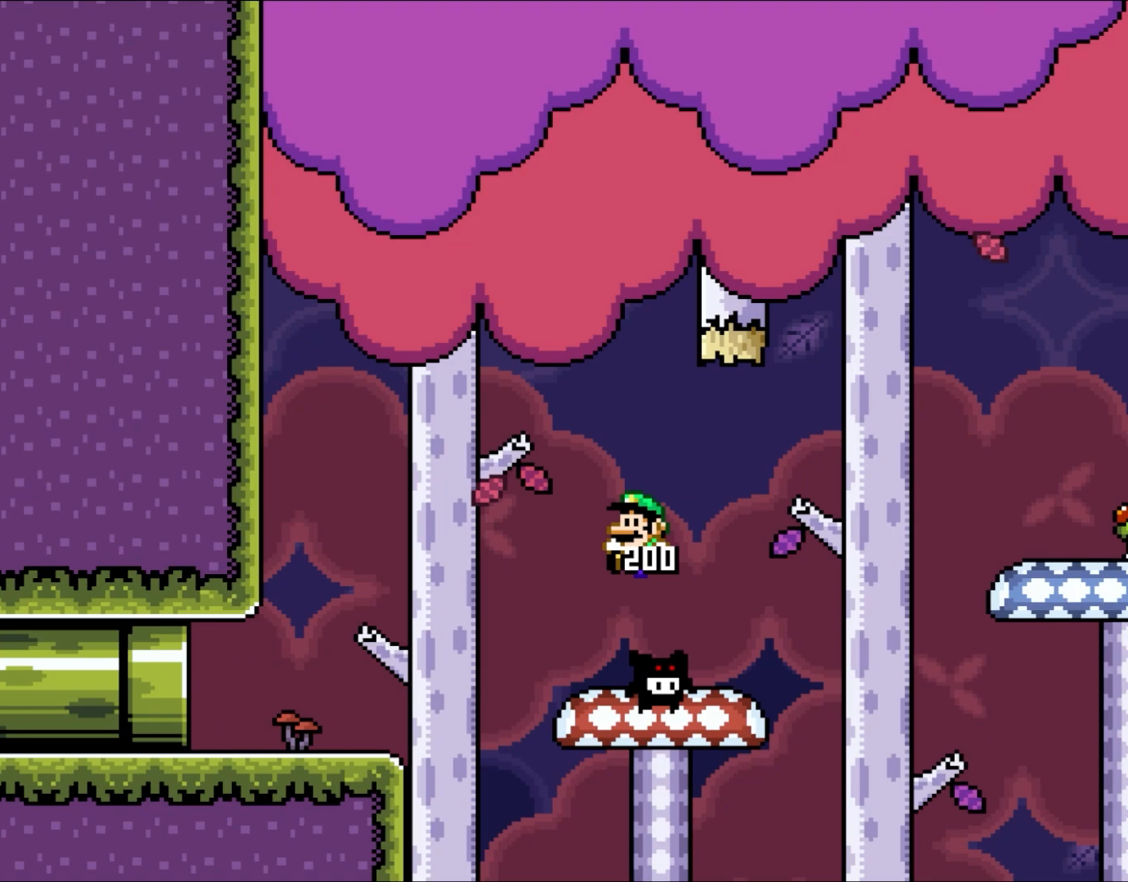
{"buttons": ["DPAD_LEFT"], "events": [[150, "DPAD_RIGHT", "down"], [417, "DPAD_RIGHT", "up"], [417, "DPAD_UP", "down"], [450, "DPAD_LEFT", "down"], [450, "DPAD_UP", "up"], [483, "Y", "up"]]}
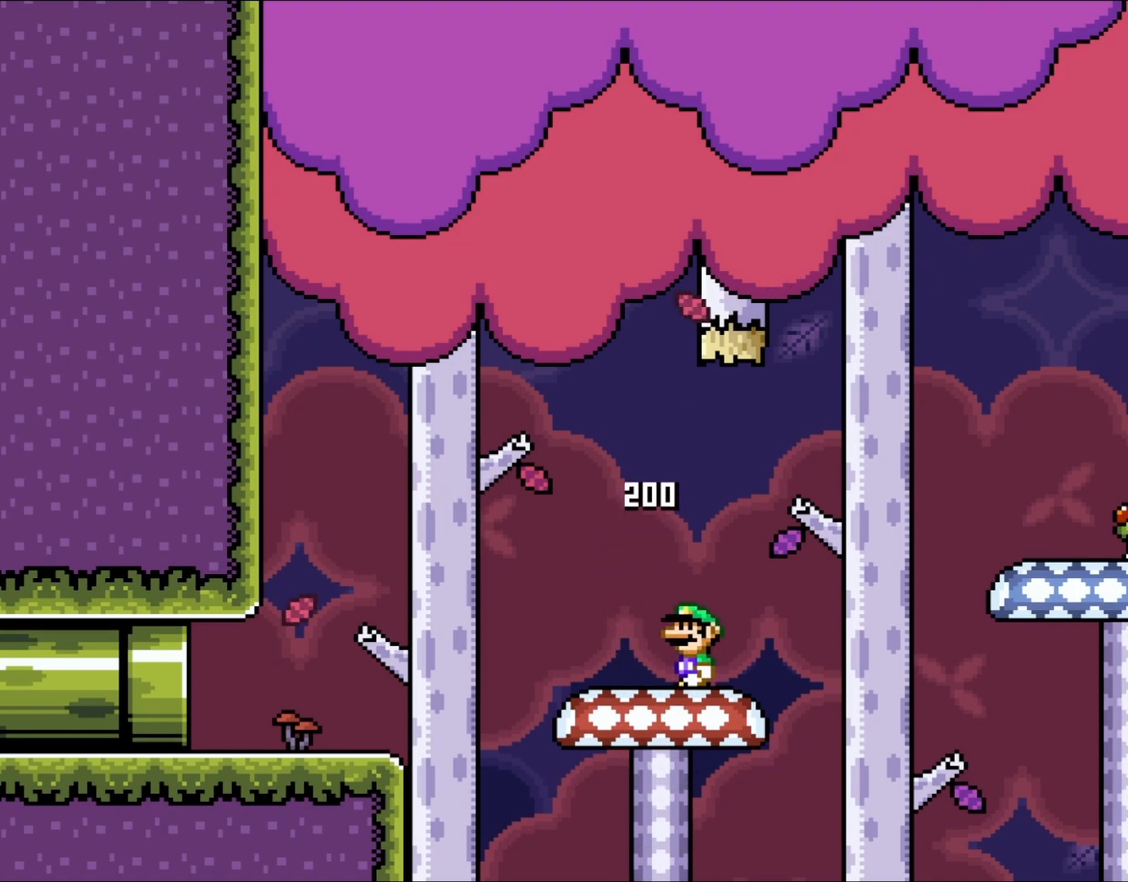
{"buttons": ["X", "DPAD_RIGHT"], "events": [[33, "X", "down"], [67, "DPAD_LEFT", "up"], [233, "DPAD_RIGHT", "down"]]}
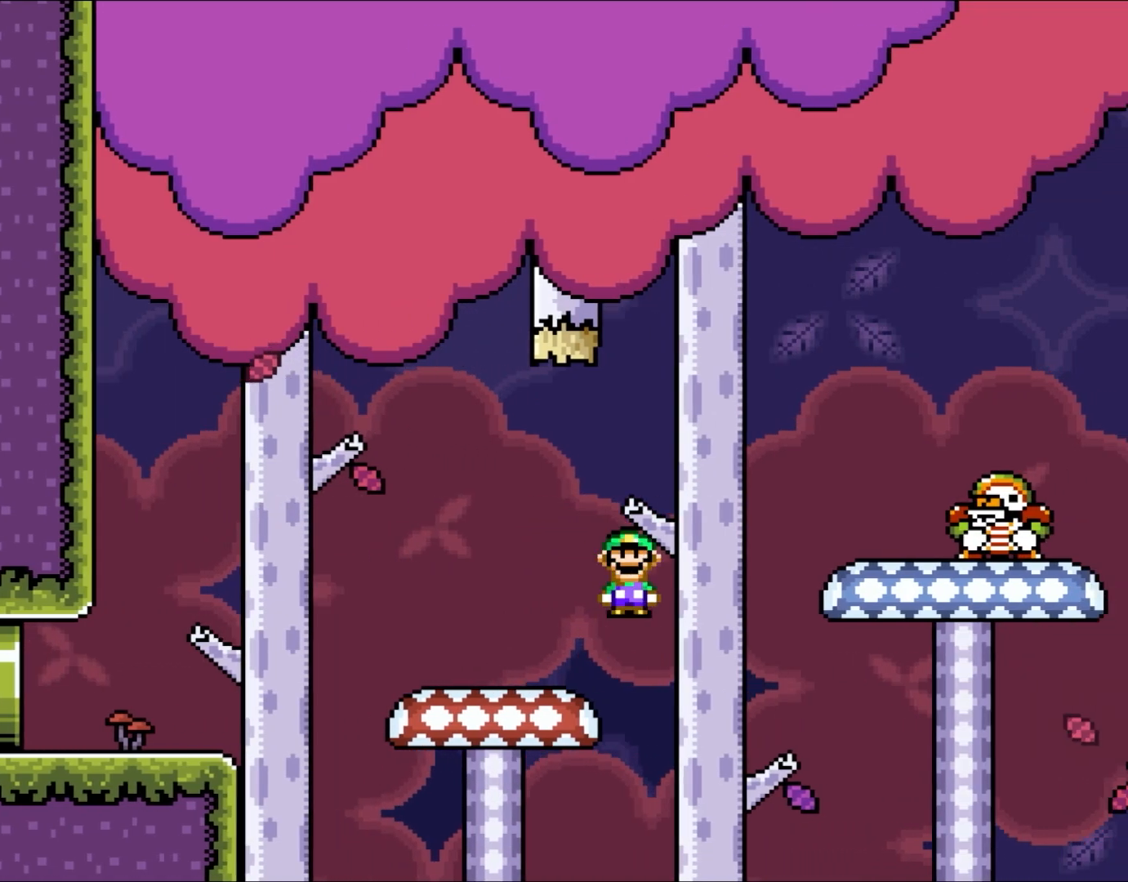
{"buttons": ["A", "X"], "events": [[17, "A", "down"], [17, "DPAD_UP", "down"], [50, "DPAD_RIGHT", "up"], [83, "DPAD_LEFT", "down"], [83, "DPAD_UP", "up"], [183, "A", "up"], [383, "A", "down"], [483, "DPAD_LEFT", "up"]]}
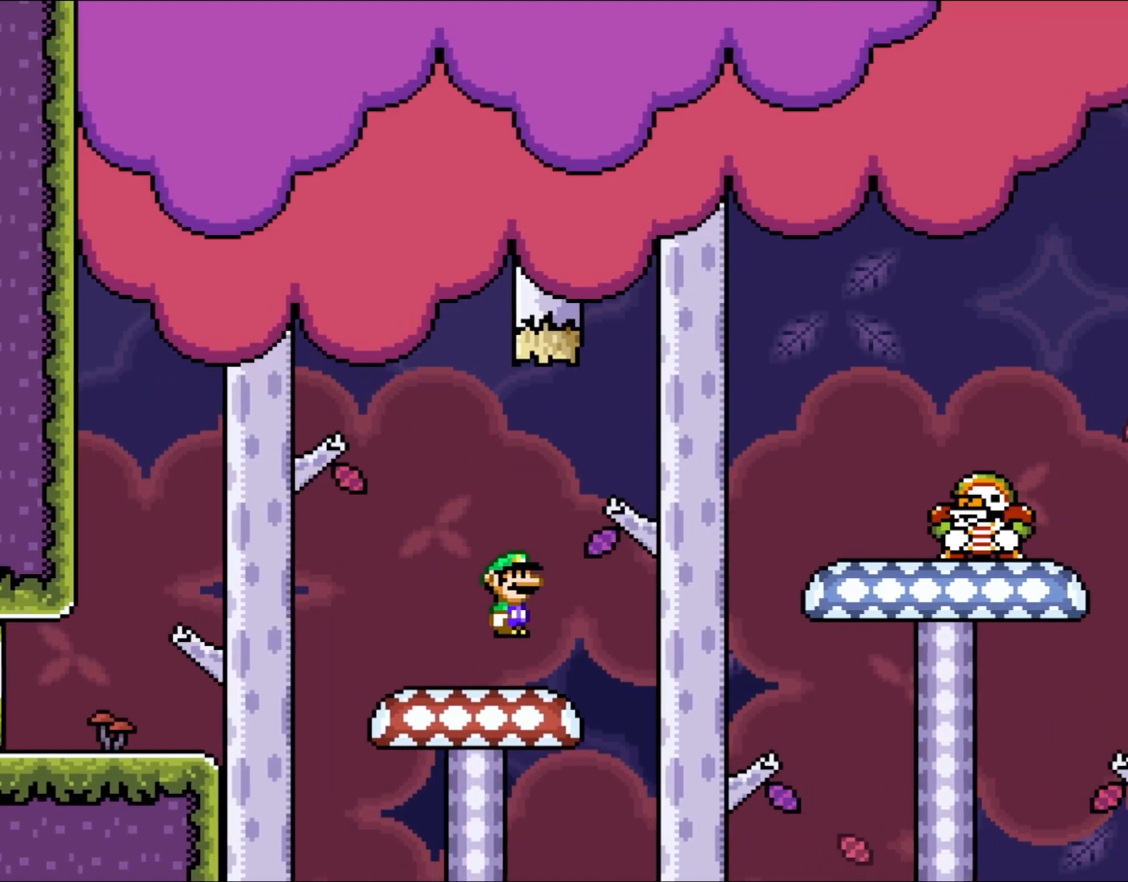
{"buttons": ["Y", "DPAD_RIGHT"], "events": [[17, "A", "up"], [17, "DPAD_RIGHT", "down"], [183, "DPAD_RIGHT", "up"], [350, "X", "up"], [350, "Y", "down"], [450, "DPAD_RIGHT", "down"]]}
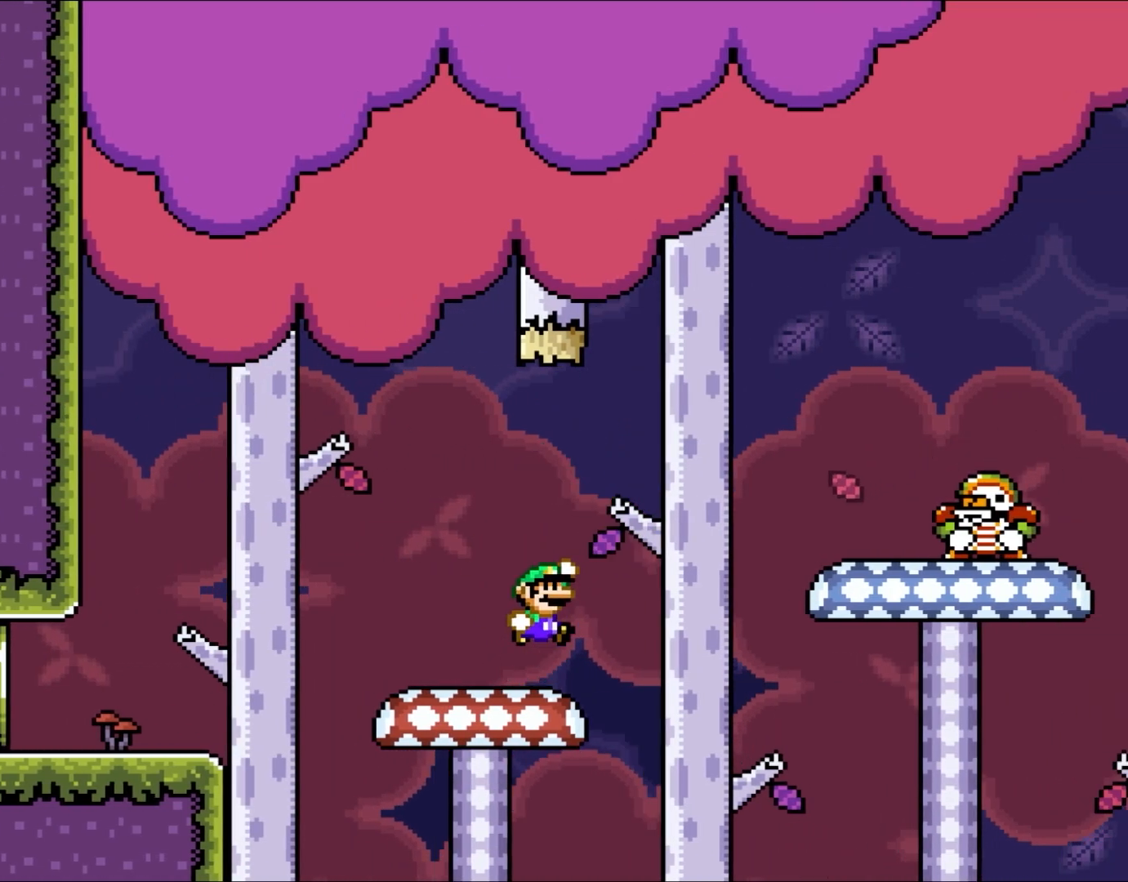
{"buttons": ["B", "Y", "DPAD_RIGHT"], "events": [[67, "B", "down"]]}
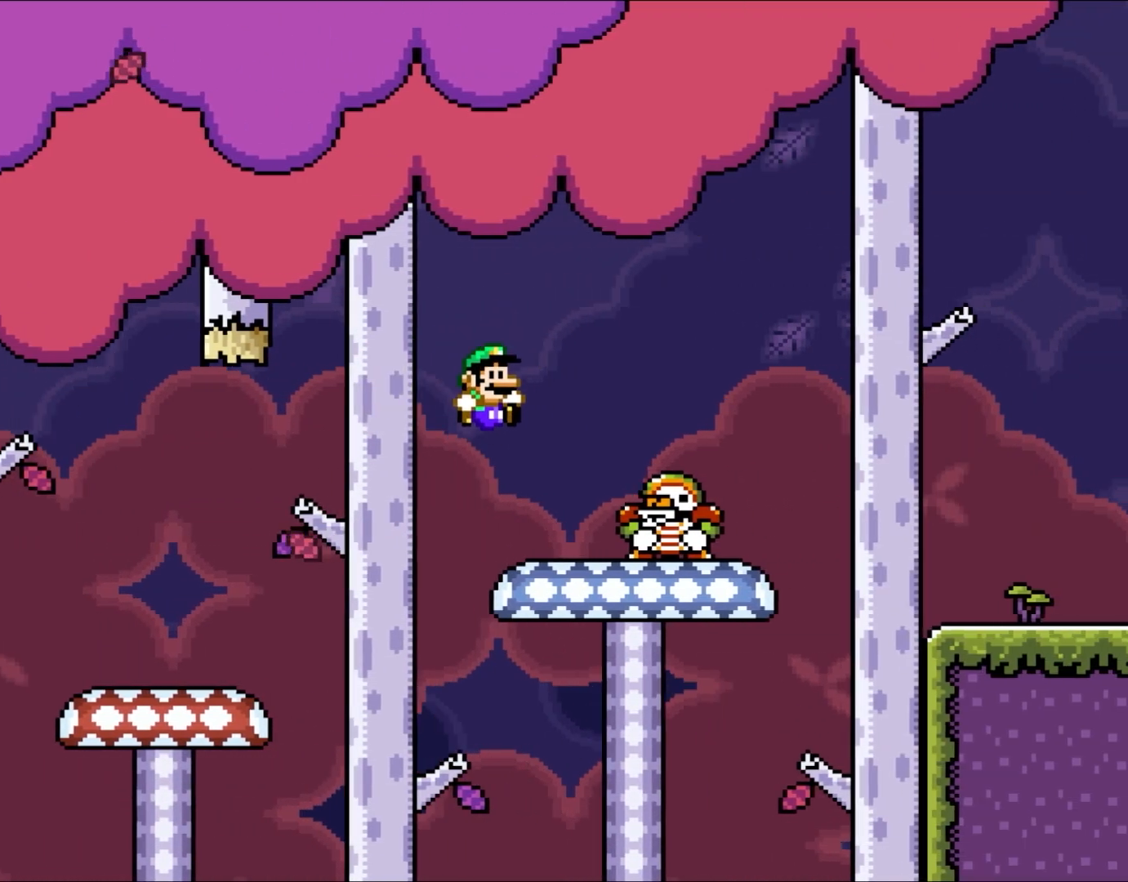
{"buttons": ["Y", "DPAD_RIGHT"], "events": [[17, "B", "up"], [100, "DPAD_UP", "down"], [117, "DPAD_LEFT", "down"], [117, "DPAD_RIGHT", "up"], [150, "DPAD_UP", "up"], [250, "DPAD_LEFT", "up"], [417, "DPAD_RIGHT", "down"]]}
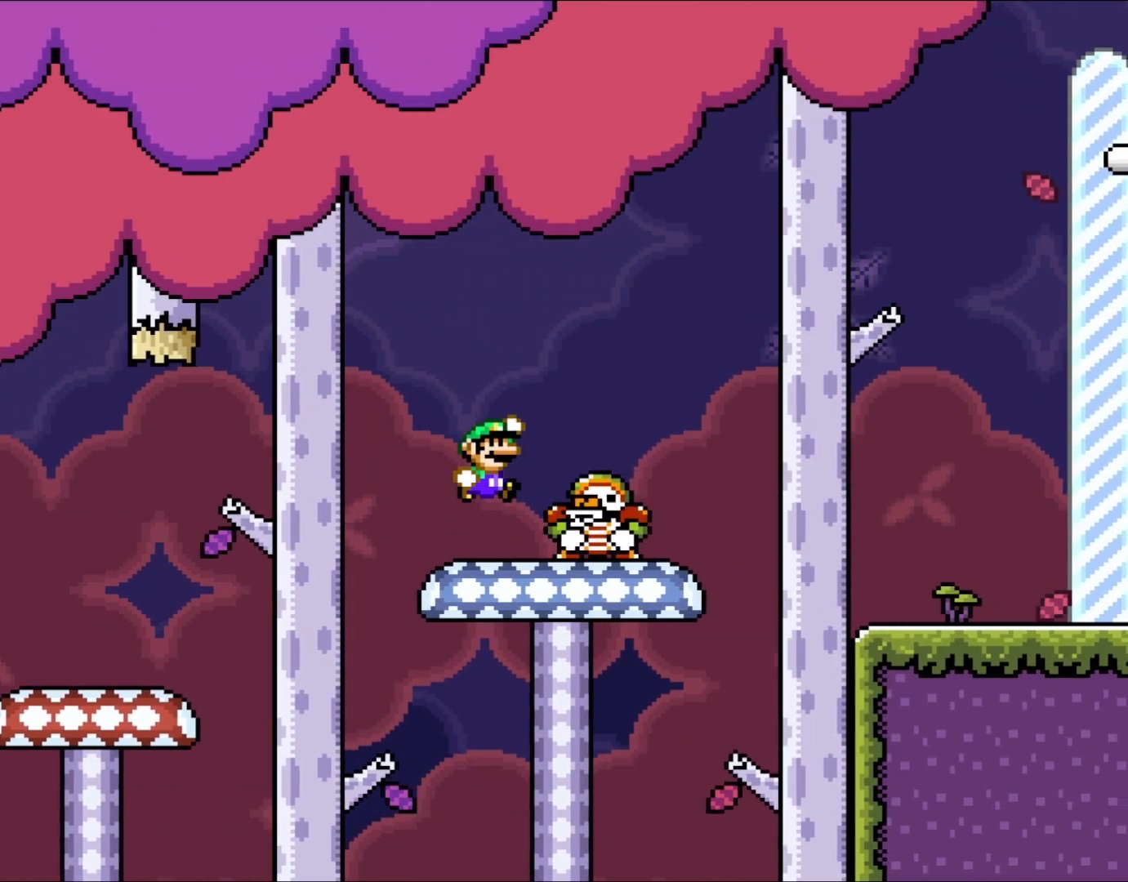
{"buttons": ["Y", "DPAD_RIGHT"], "events": [[50, "B", "down"], [483, "B", "up"]]}
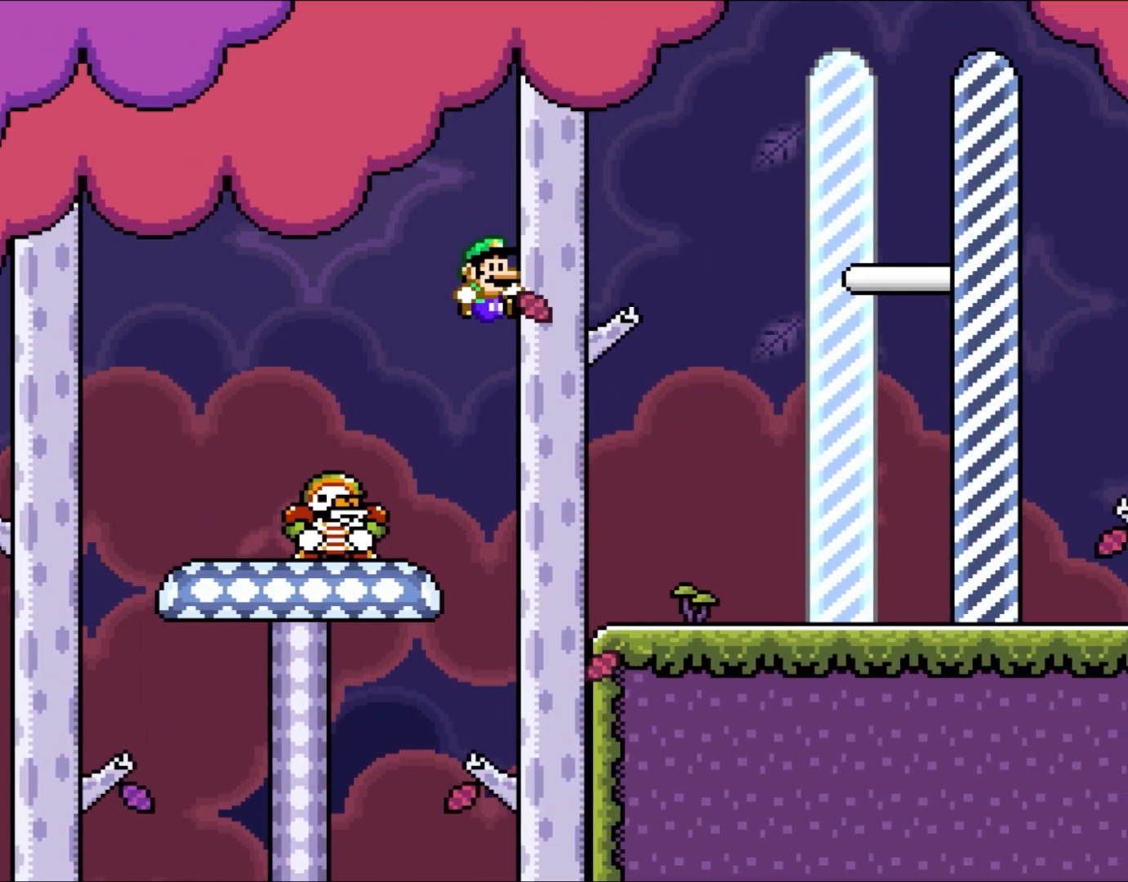
{"buttons": ["Y"], "events": [[317, "DPAD_RIGHT", "up"], [317, "DPAD_UP", "down"], [350, "DPAD_LEFT", "down"], [350, "DPAD_UP", "up"], [483, "DPAD_LEFT", "up"]]}
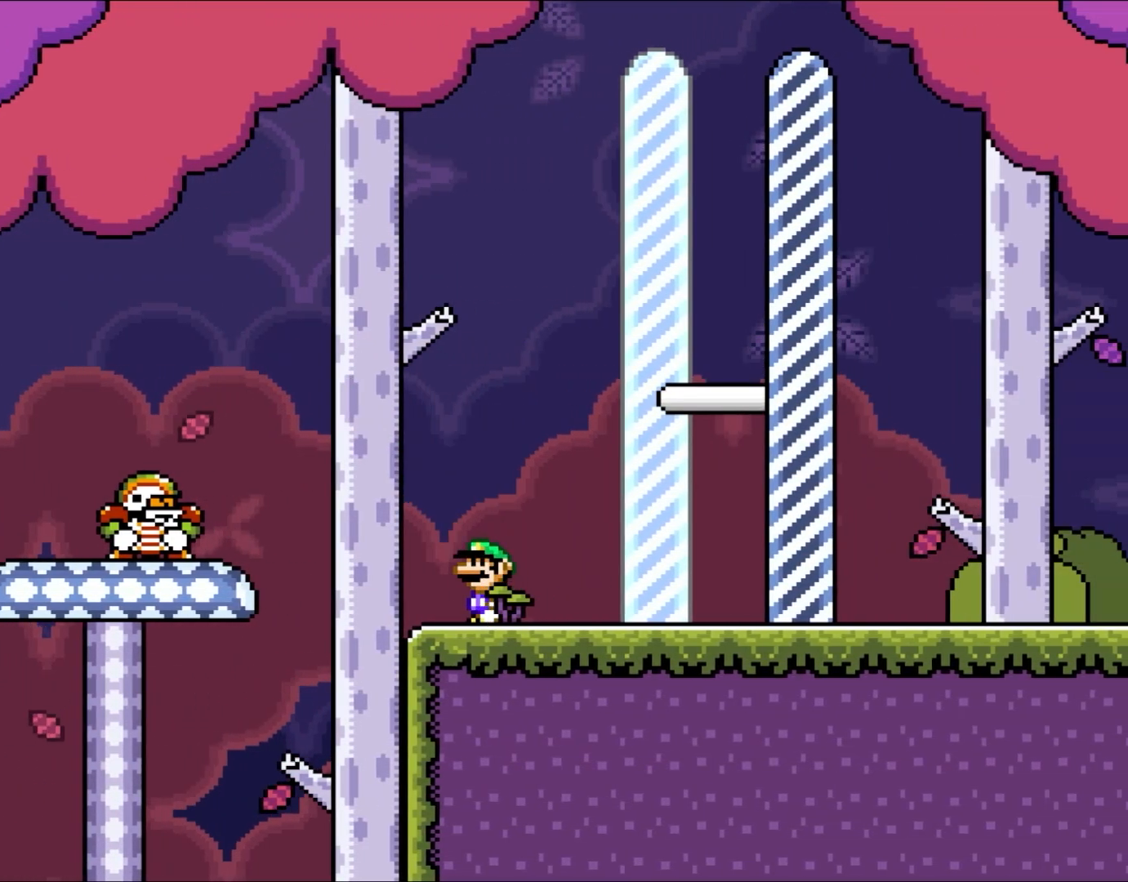
{"buttons": ["Y", "DPAD_LEFT"], "events": [[417, "DPAD_LEFT", "down"]]}
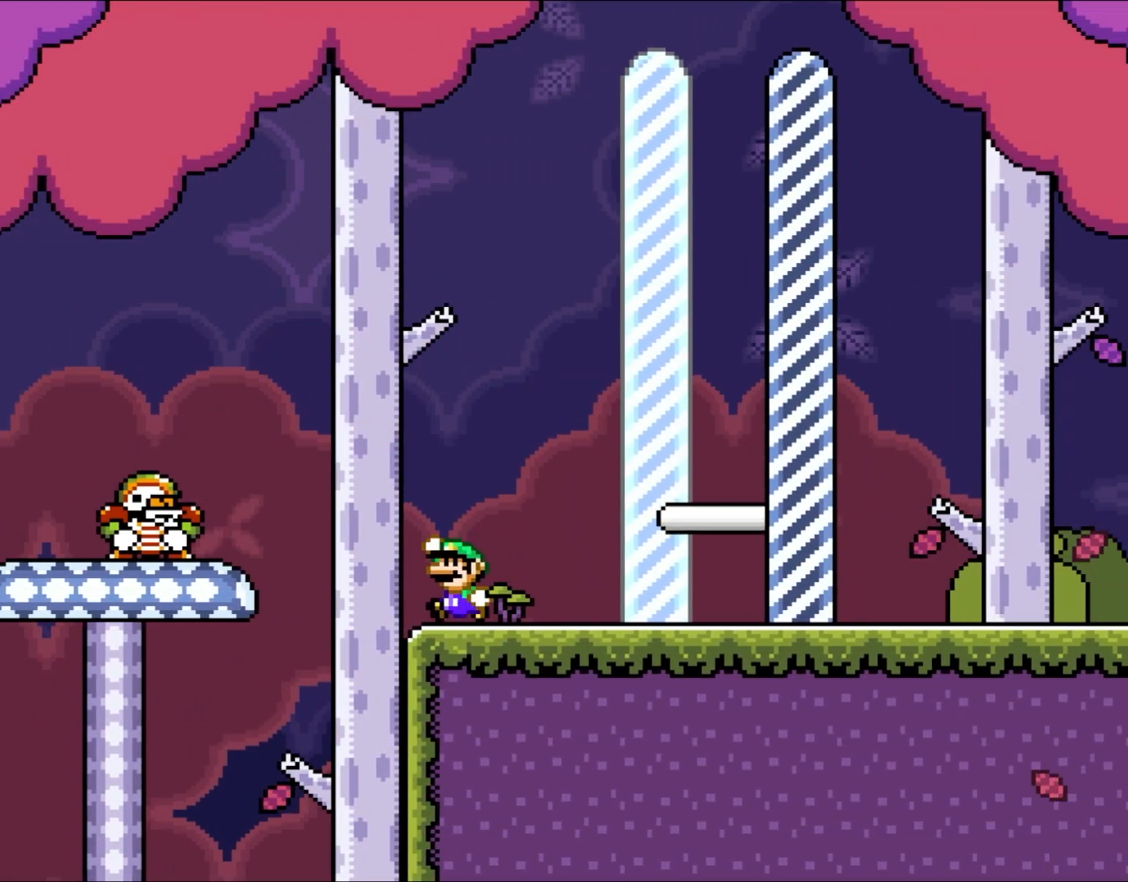
{"buttons": ["Y", "DPAD_LEFT"], "events": [[100, "B", "down"], [333, "B", "up"]]}
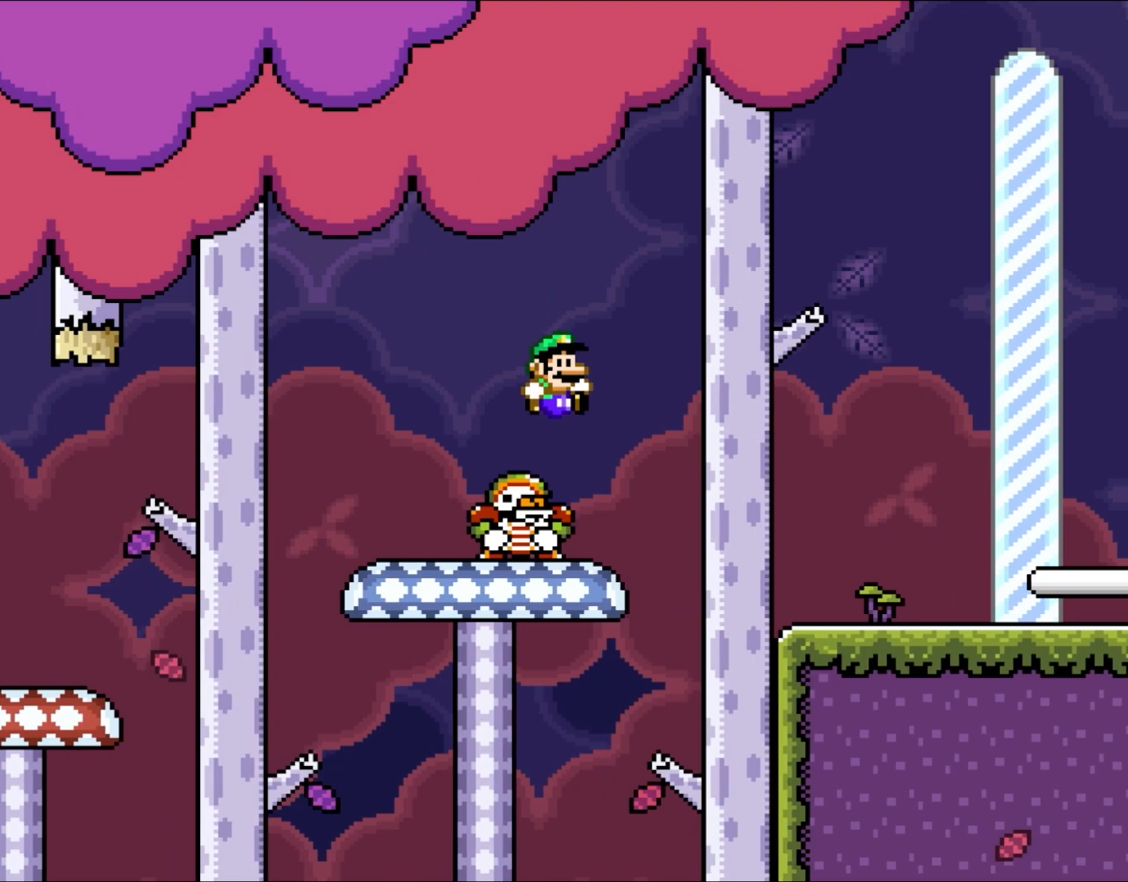
{"buttons": ["B", "Y", "DPAD_RIGHT"], "events": [[33, "B", "down"], [50, "DPAD_UP", "down"], [83, "DPAD_LEFT", "up"], [83, "DPAD_RIGHT", "down"], [83, "DPAD_UP", "up"]]}
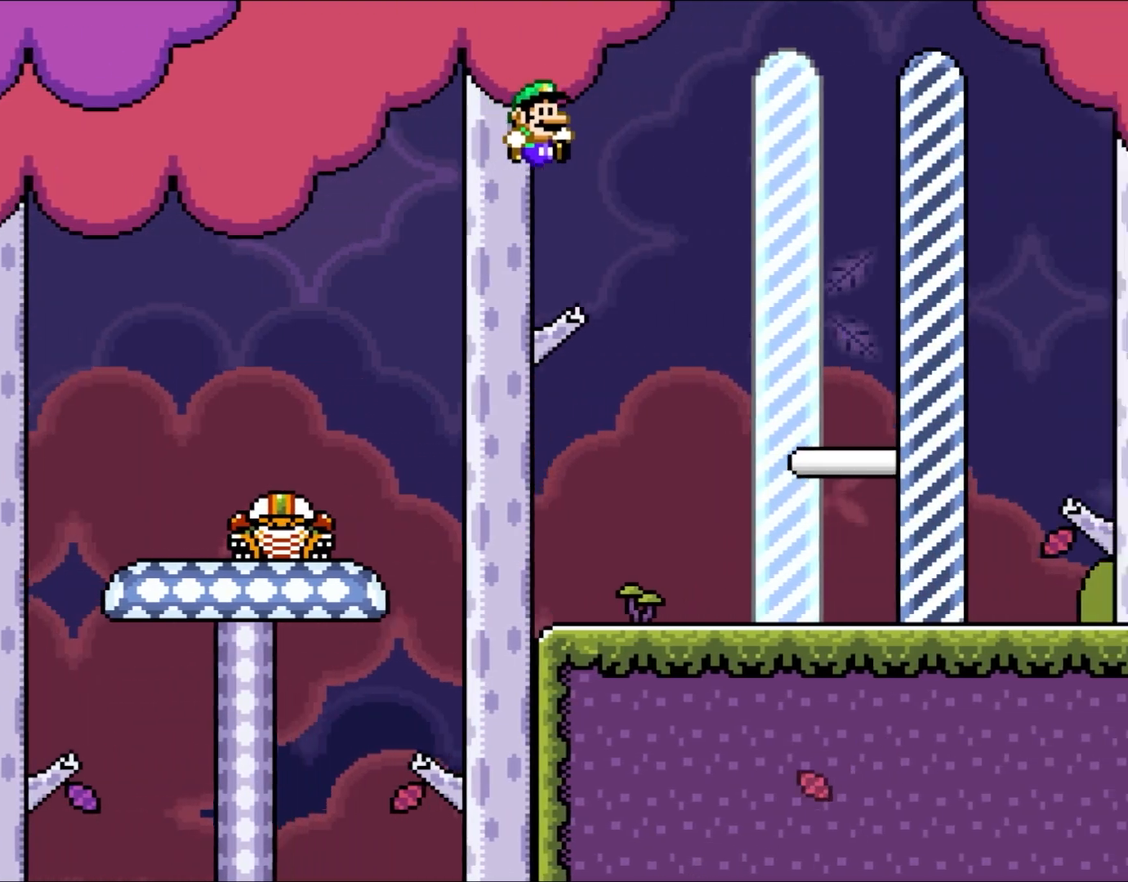
{"buttons": ["Y", "DPAD_RIGHT"], "events": [[33, "B", "up"]]}
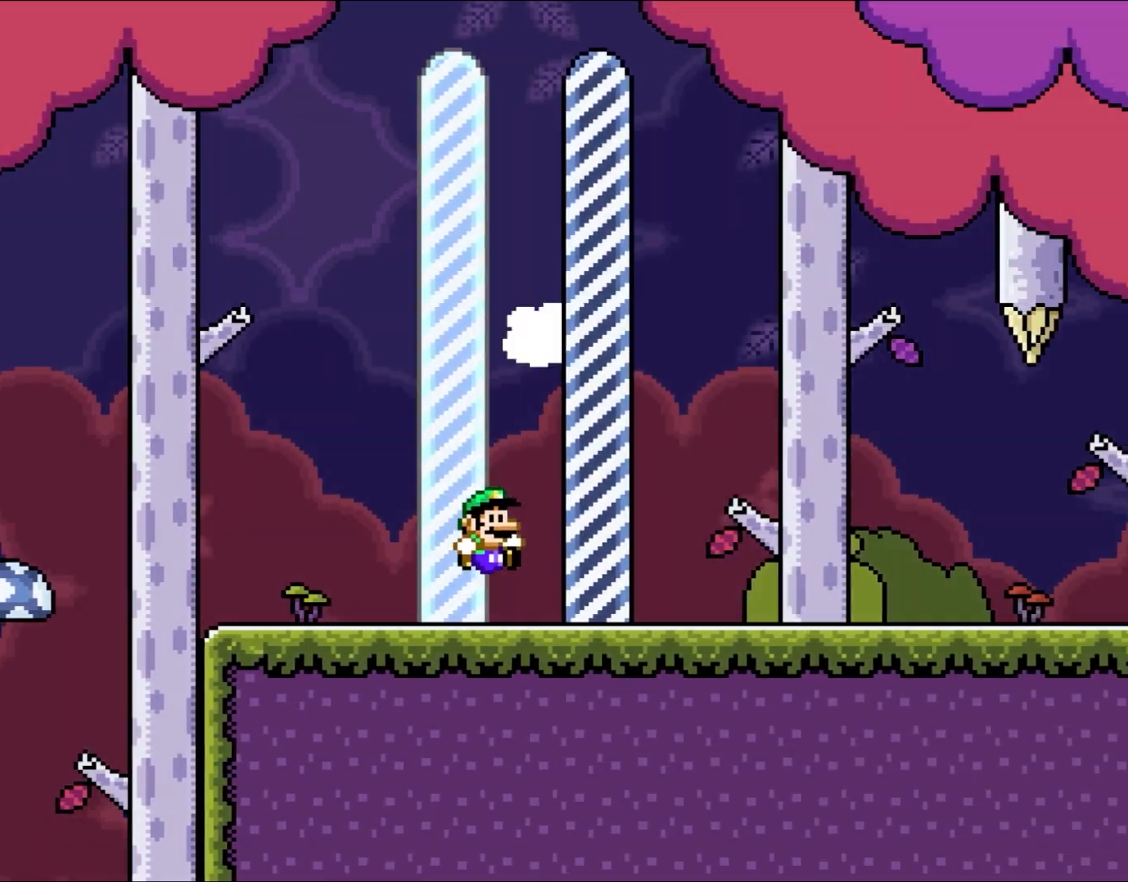
{"buttons": [], "events": [[383, "DPAD_RIGHT", "up"], [483, "Y", "up"]]}